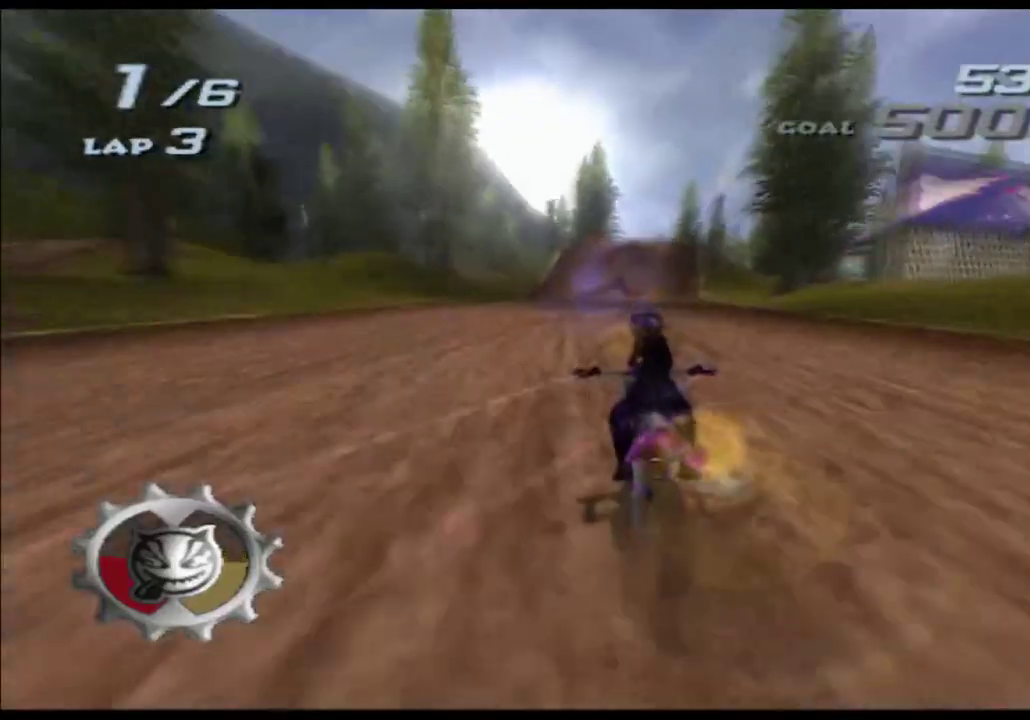
Gameplay with a controller (Xbox layout); each line is a JSON object with the inputs held at the frame after it. "events" lists button and stick changes between this image and that frame as [ms after this image, input, new state], when the widget could be followed in between. Not read: A B HOME L1 L3 R1 R2 R3 SELECT START X.
{"buttons": [], "left_stick": "right", "right_stick": "center", "events": [[417, "left_stick", "right"]]}
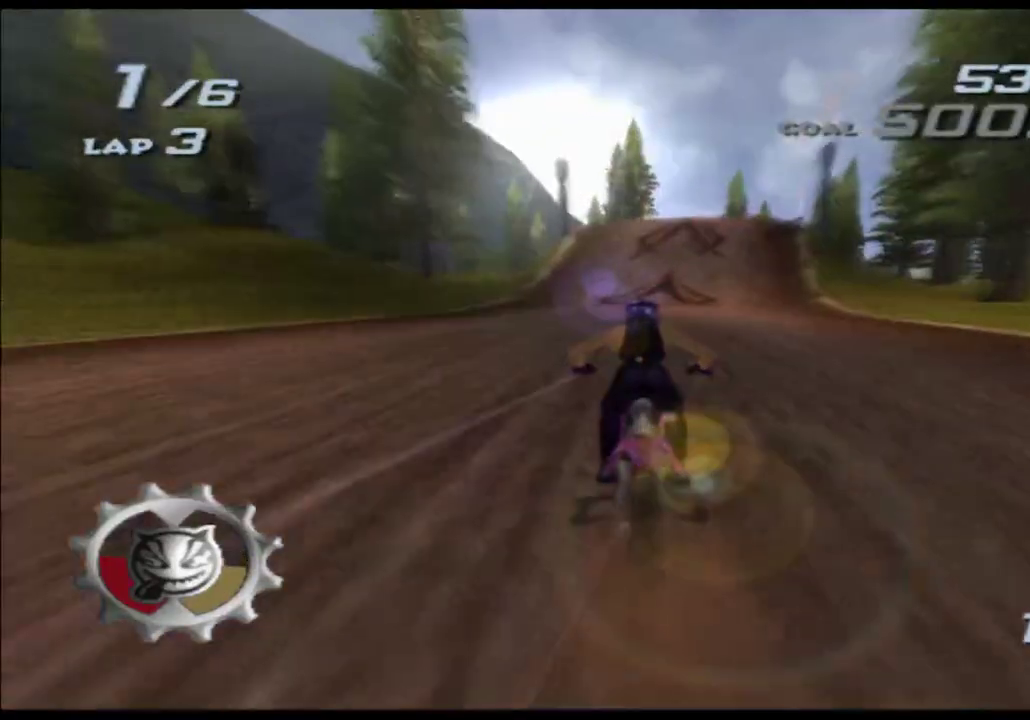
{"buttons": [], "left_stick": "right", "right_stick": "center", "events": [[67, "left_stick", "center"], [233, "left_stick", "right"], [350, "left_stick", "center"], [450, "left_stick", "right"]]}
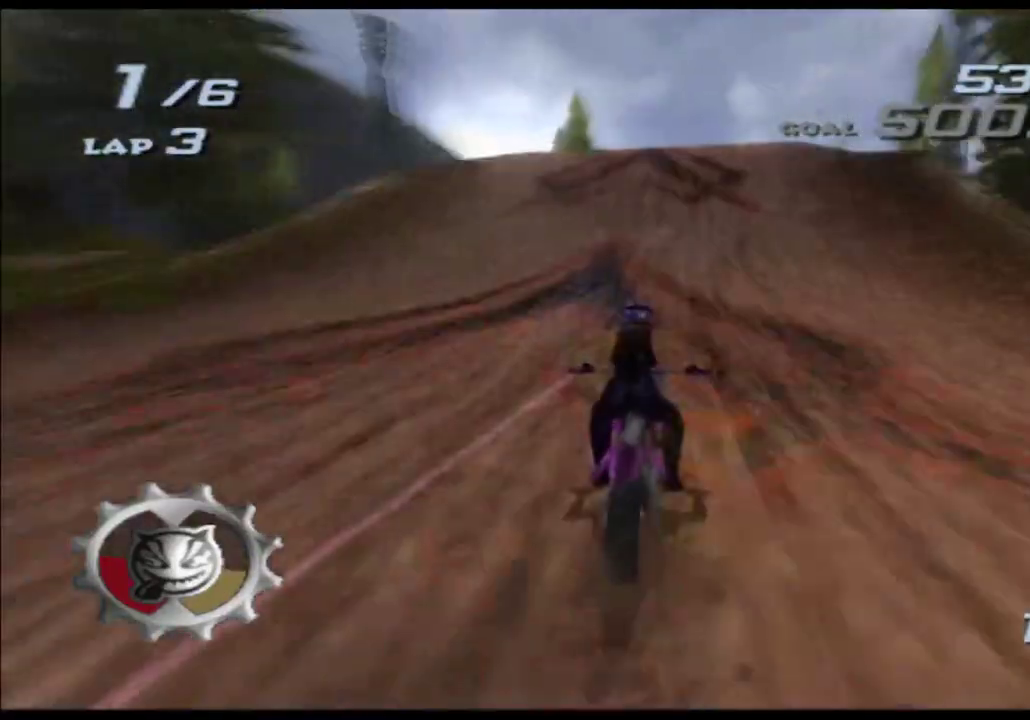
{"buttons": ["Y"], "left_stick": "center", "right_stick": "center"}
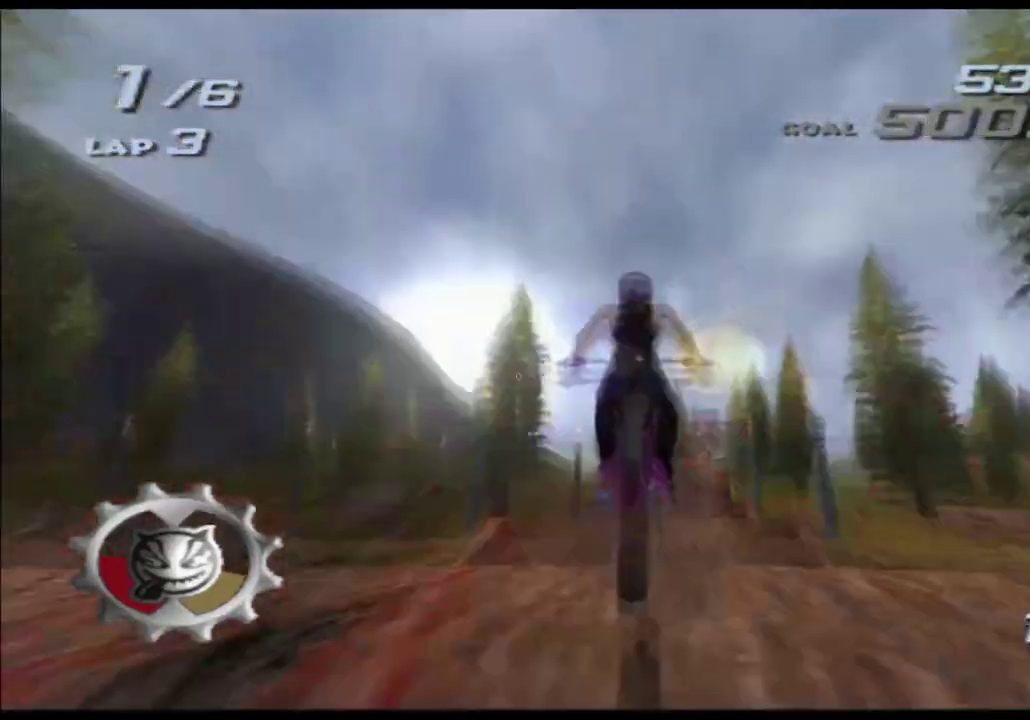
{"buttons": [], "left_stick": "center", "right_stick": "center"}
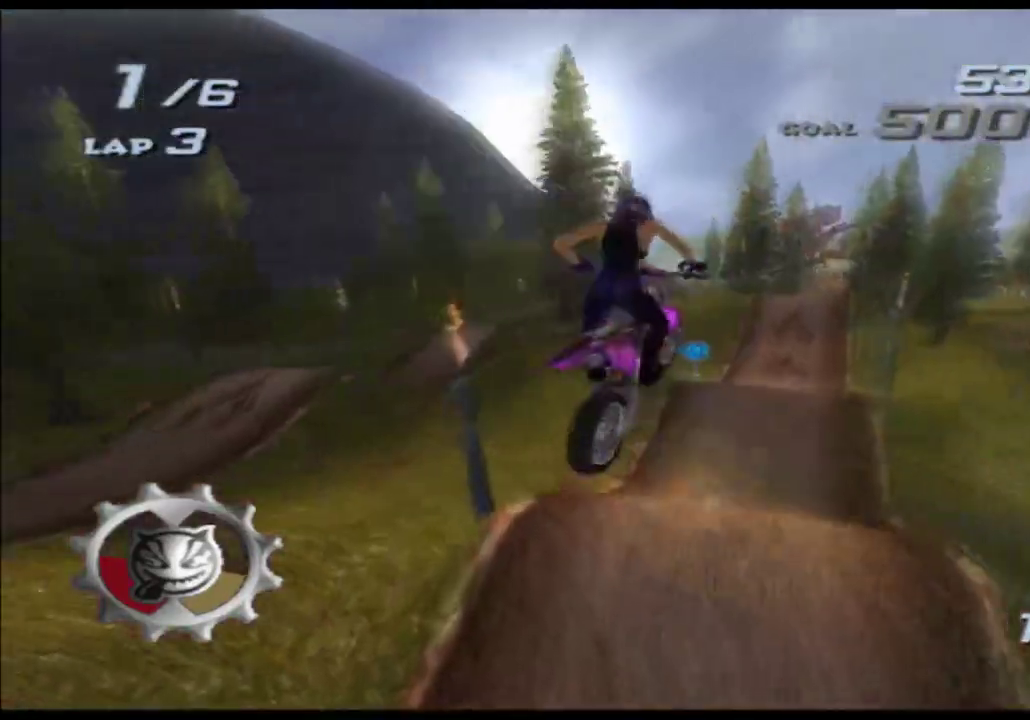
{"buttons": [], "left_stick": "center", "right_stick": "center"}
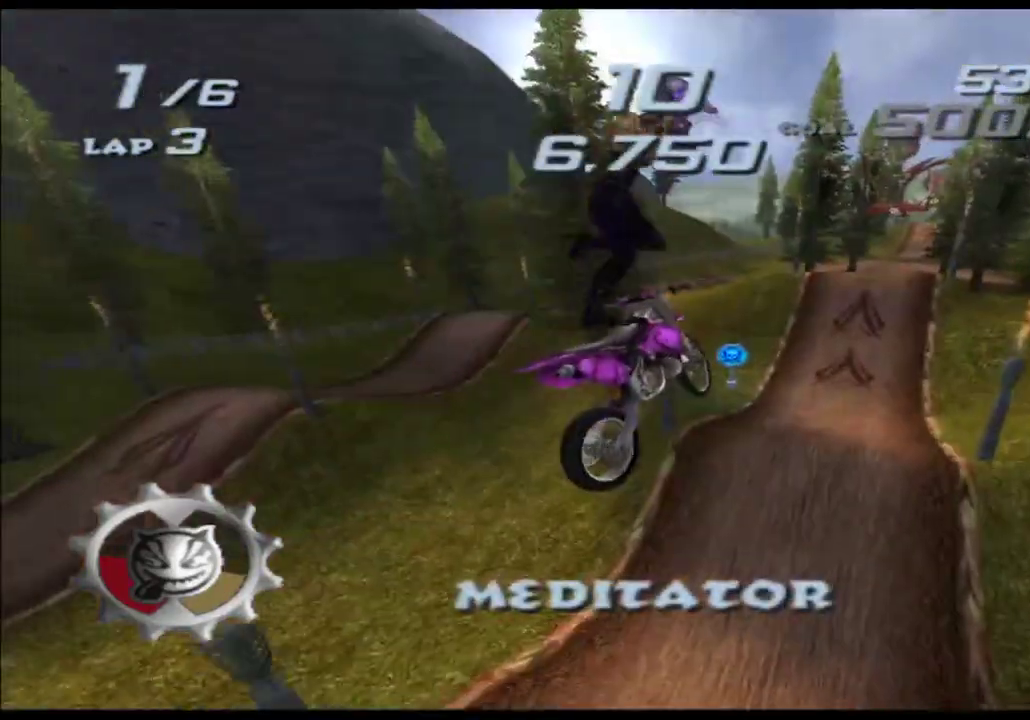
{"buttons": [], "left_stick": "up", "right_stick": "center", "events": [[167, "left_stick", "up"]]}
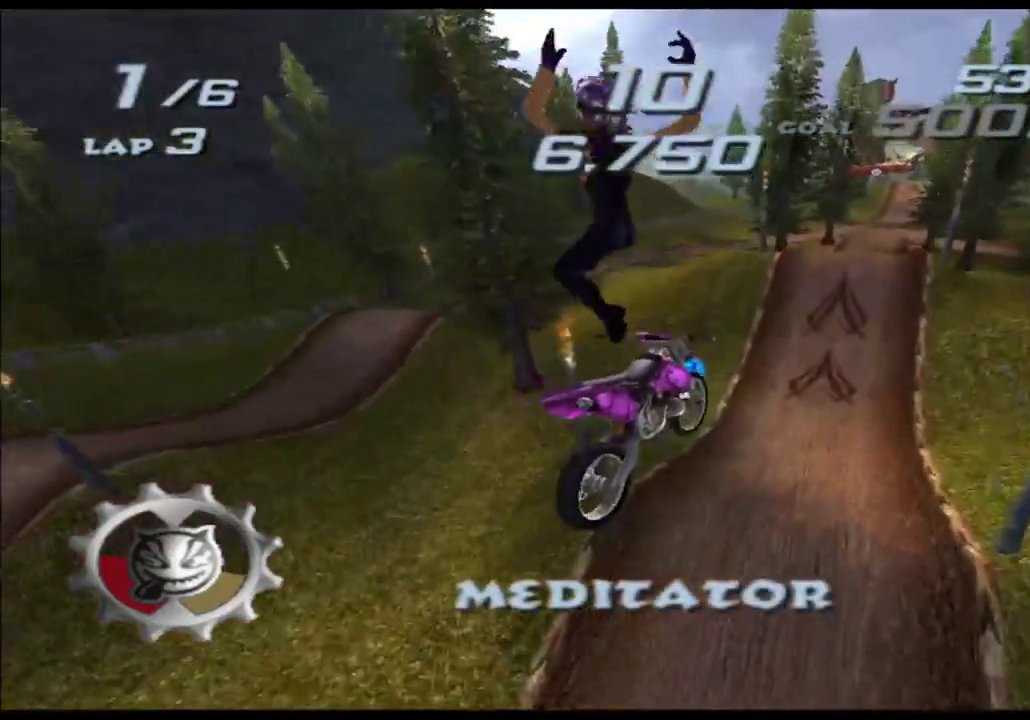
{"buttons": [], "left_stick": "up", "right_stick": "center"}
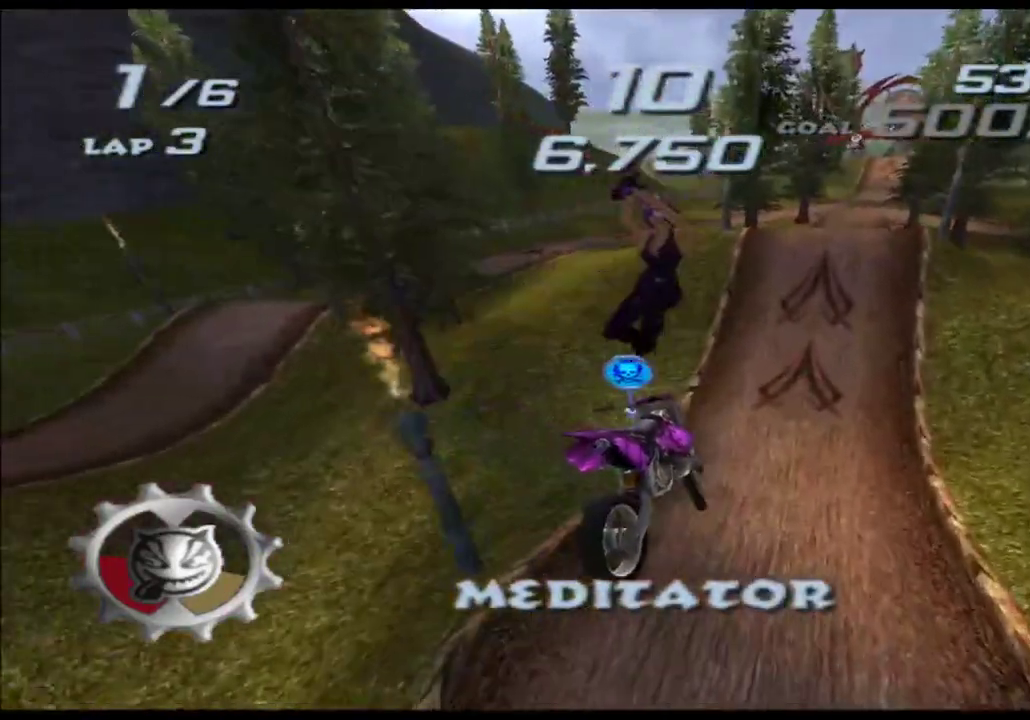
{"buttons": [], "left_stick": "right", "right_stick": "center", "events": [[450, "left_stick", "right"]]}
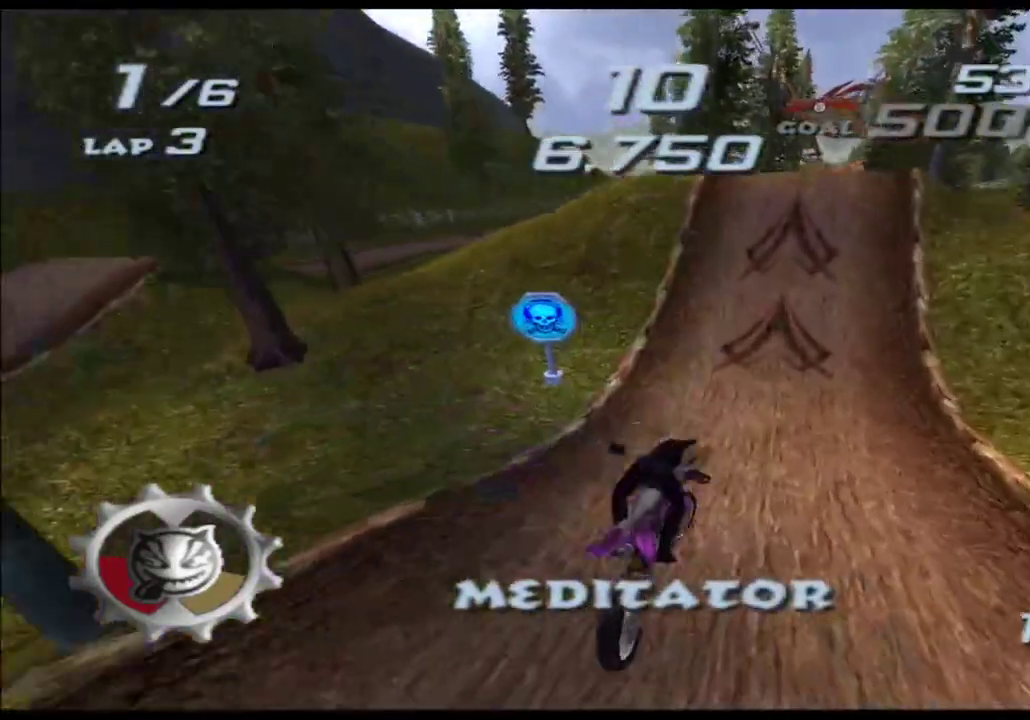
{"buttons": [], "left_stick": "center", "right_stick": "center", "events": [[217, "left_stick", "center"], [367, "left_stick", "right"], [450, "left_stick", "center"]]}
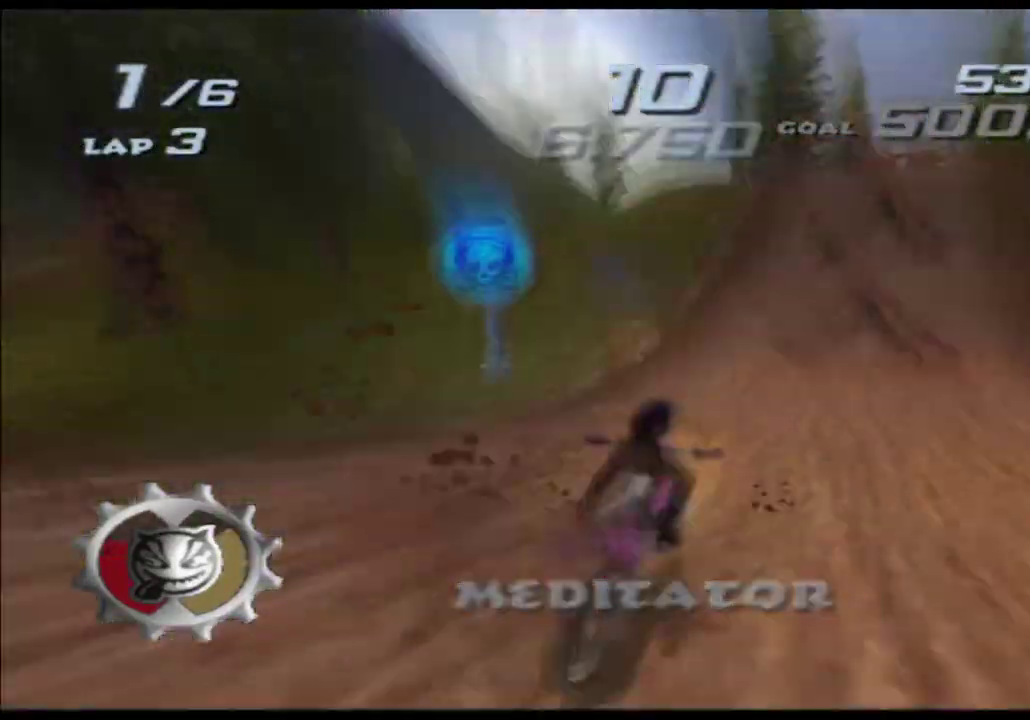
{"buttons": [], "left_stick": "center", "right_stick": "center", "events": [[167, "left_stick", "right"], [250, "left_stick", "center"]]}